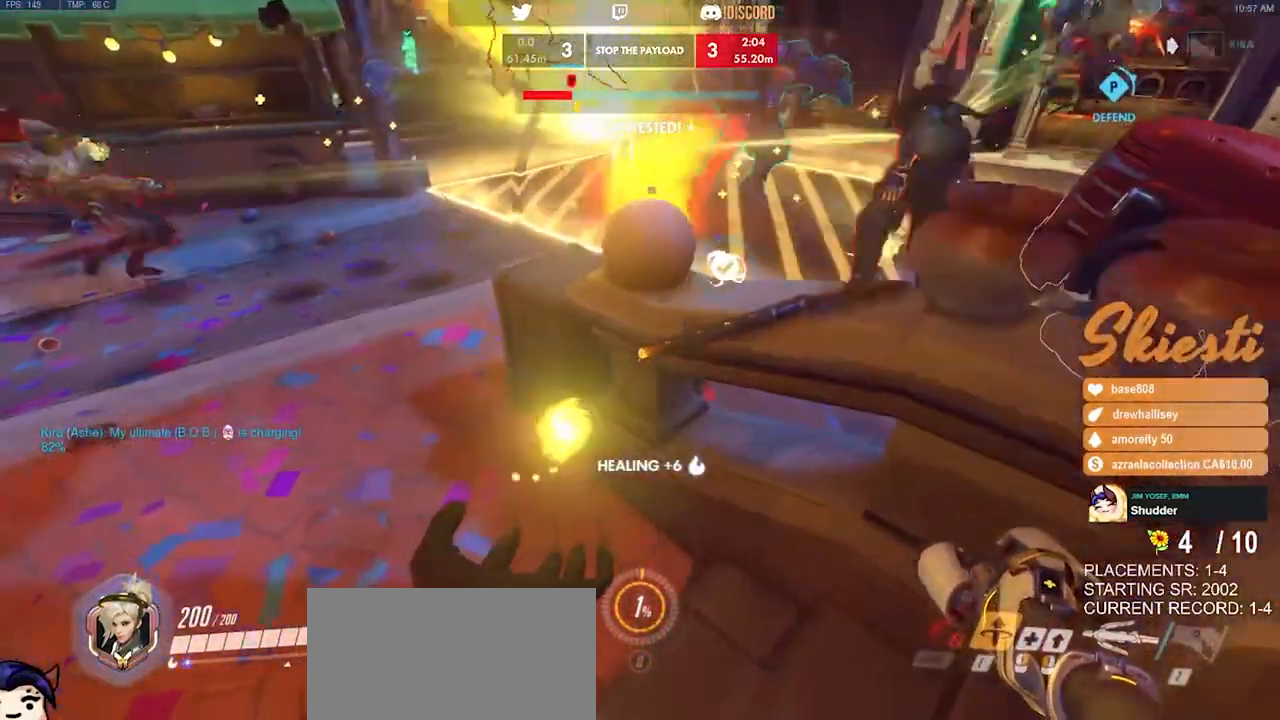
Gameplay with keyboard and mouse; each line is a JSON object with the keys and mouse buttons held at the frame after it. "events" lists presses ("down") and releases ("up") of "a", "ctrl", "d", "e", "q", "s", "shift", "space", "w", "mouse_left", "mouse_wheel", "mouse_right", "mouse_mb4" and "mouse_mb5" between this image and that frame as [ms after this image, input, new state], when the widget could be followed in between. "mouse_left", "mouse_wheel", "mouse_right", "mouse_mb4", "mouse_mb5" = the "left", "wheel", "right", "mb4", "mb5" buttons of the "mouse" list. No other keys are recorded. "wheel" means that the mouse wheel is clicked or scrolled. Mouse movement is not recorded.
{"keys": ["a"], "mouse": ["right"], "events": [[267, "mouse_left", "up"]]}
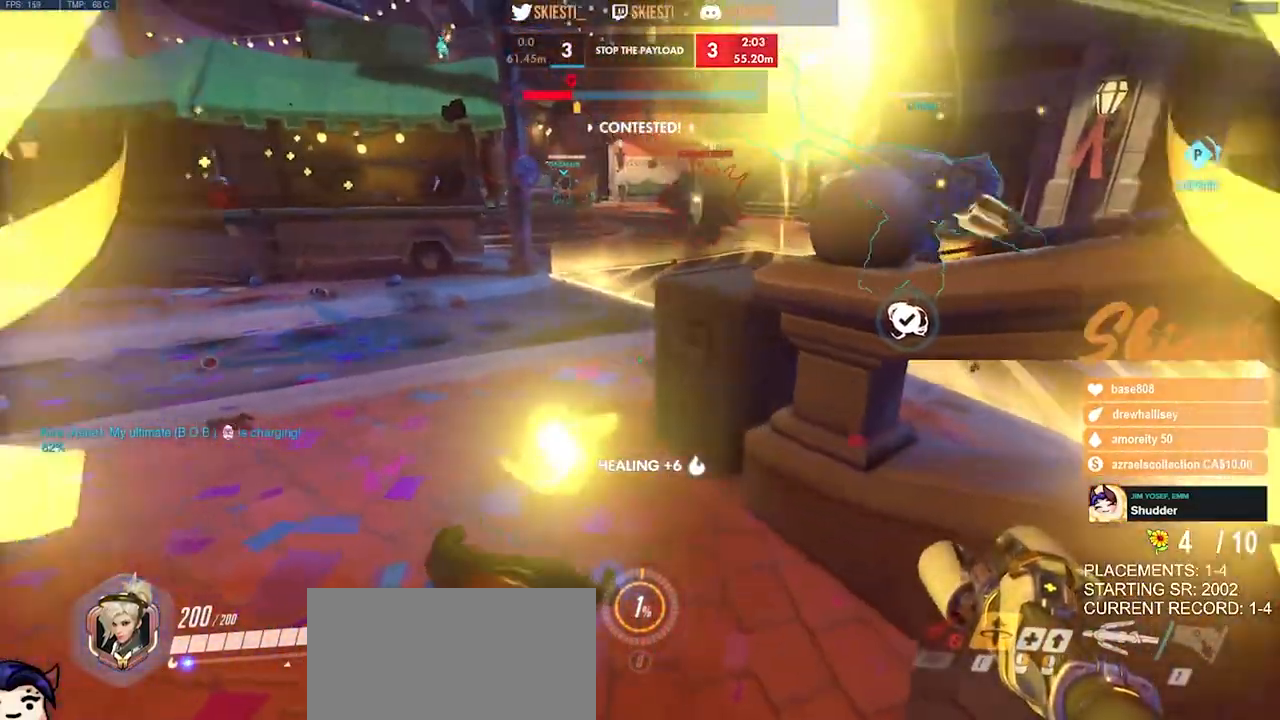
{"keys": ["a", "w"], "mouse": ["right"], "events": [[100, "w", "down"], [133, "space", "down"], [317, "w", "up"], [383, "space", "up"], [467, "w", "down"]]}
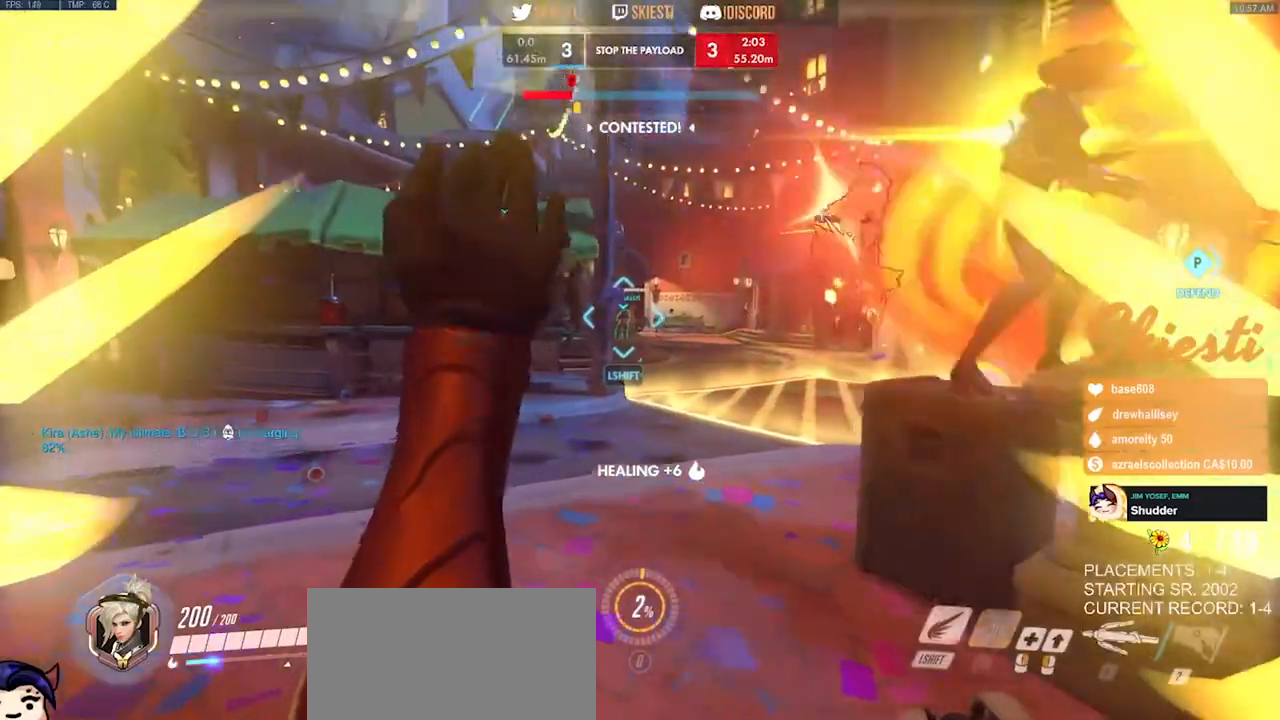
{"keys": ["d", "shift", "w"], "mouse": ["right"], "events": [[33, "shift", "down"], [67, "a", "up"], [183, "d", "down"]]}
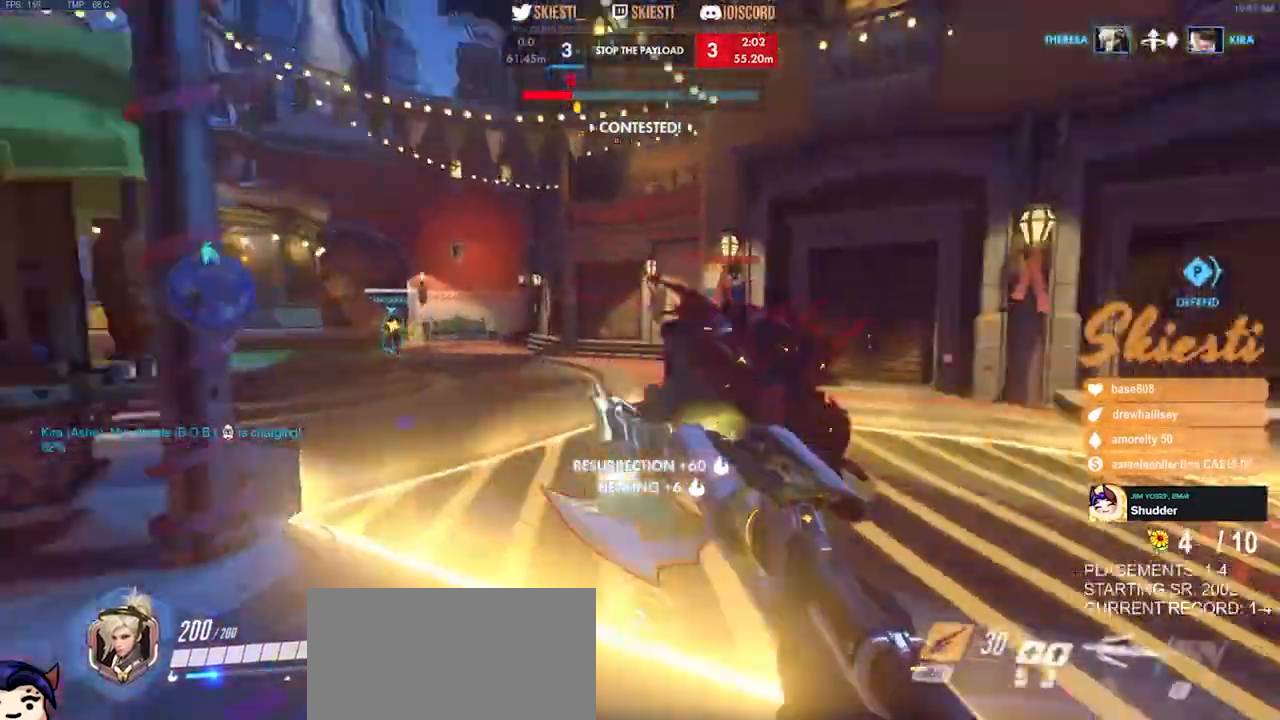
{"keys": ["a", "shift"], "mouse": ["right"], "events": [[83, "a", "down"], [83, "d", "up"], [300, "w", "up"], [317, "w", "down"], [333, "w", "up"]]}
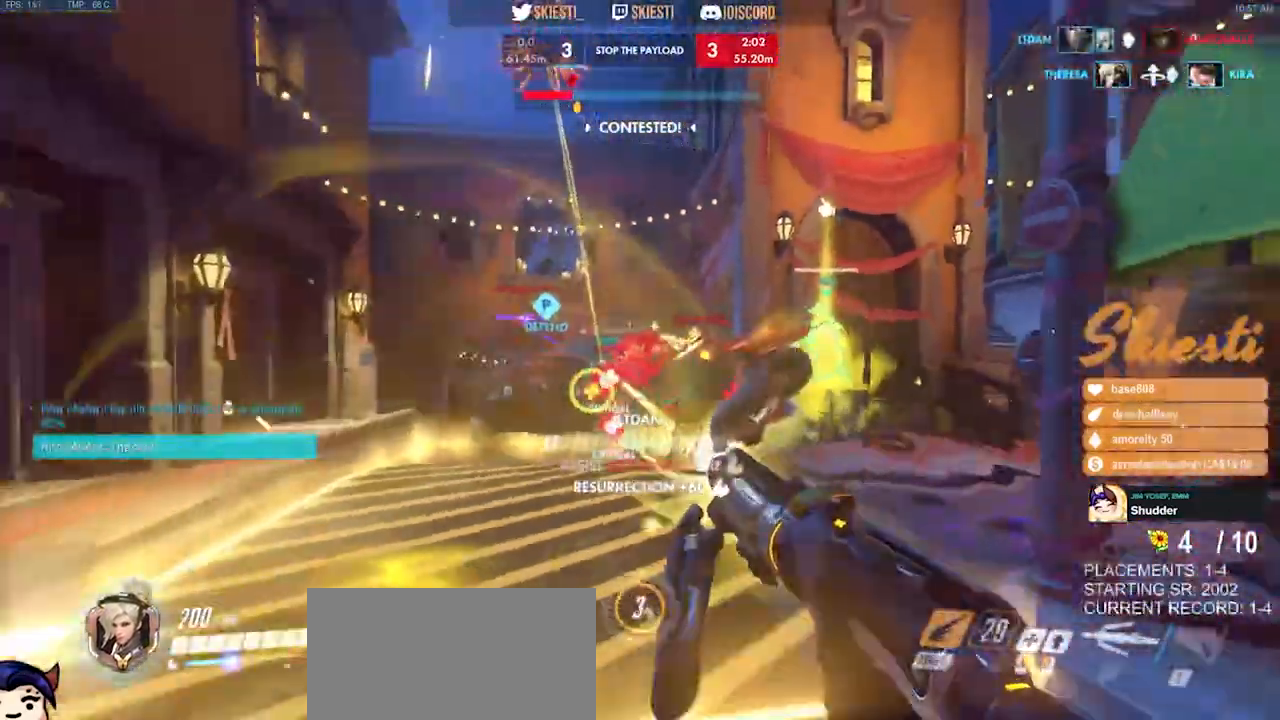
{"keys": ["a", "w"], "mouse": ["right"], "events": [[33, "w", "down"], [83, "w", "up"], [133, "w", "down"], [150, "space", "down"], [250, "shift", "up"], [317, "space", "up"]]}
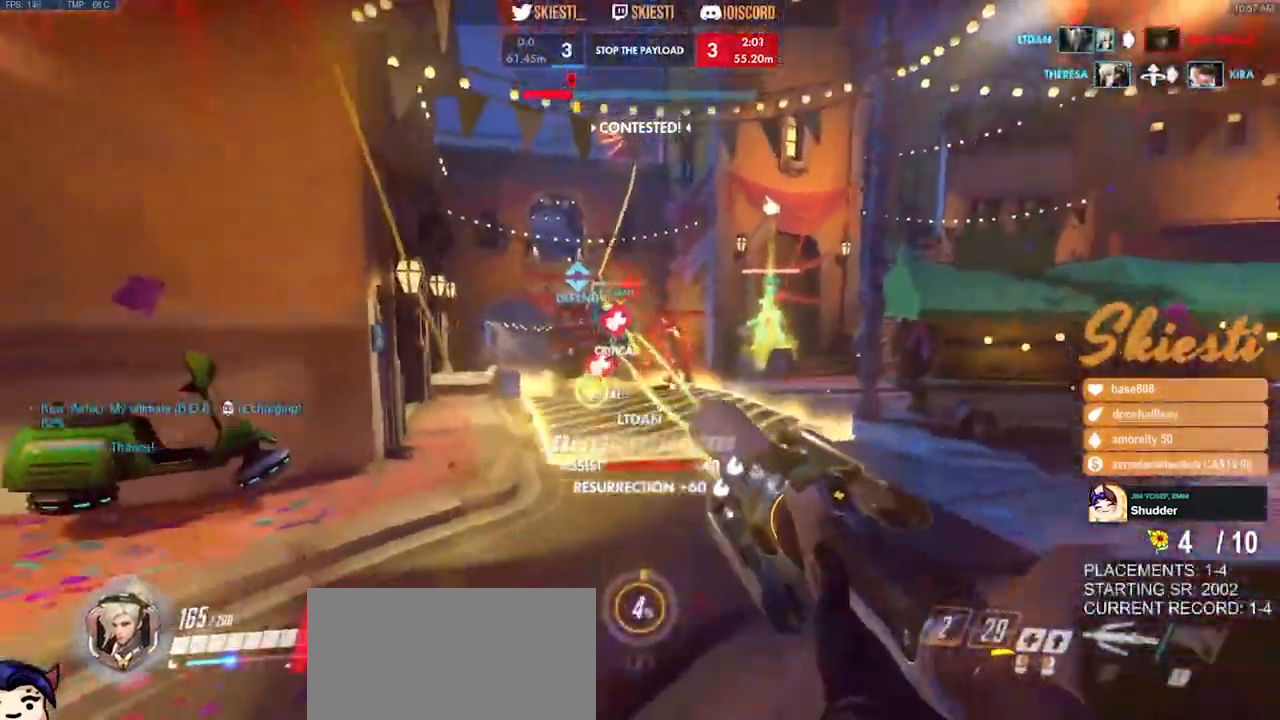
{"keys": ["a", "space"], "mouse": ["right"], "events": [[417, "space", "down"], [483, "w", "up"]]}
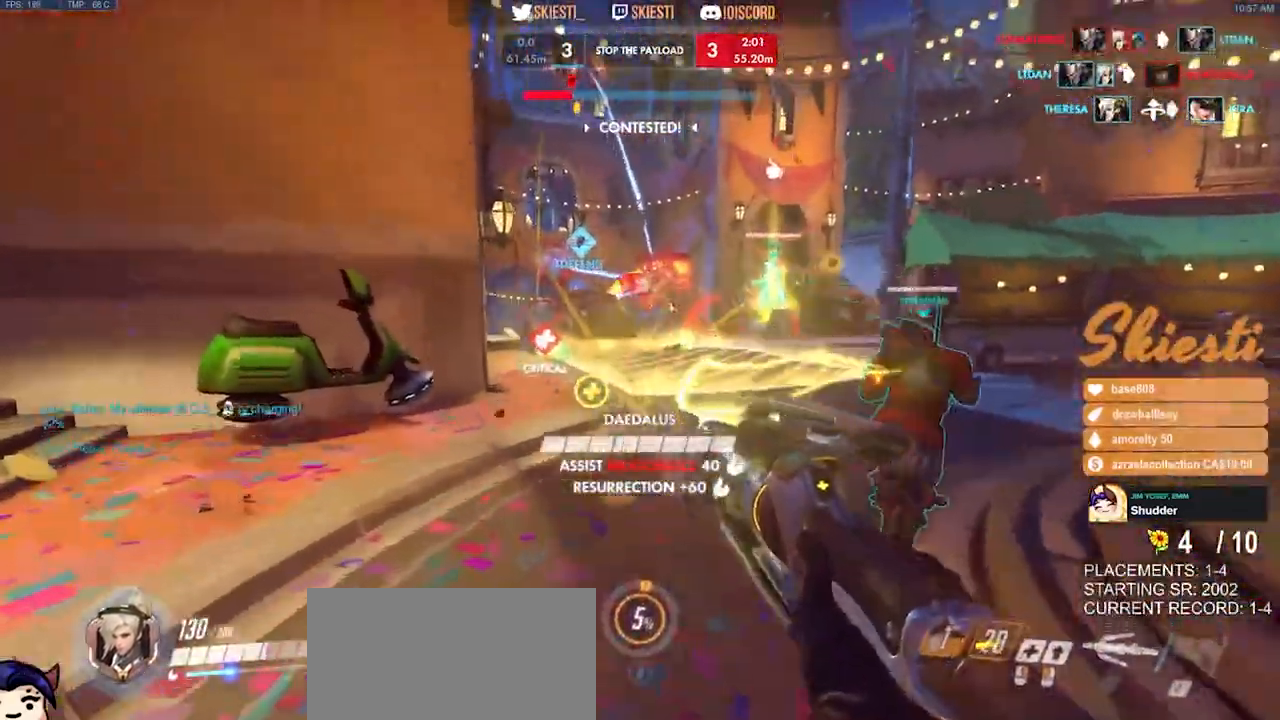
{"keys": ["a"], "mouse": ["left", "right"], "events": [[50, "space", "up"], [317, "mouse_left", "down"]]}
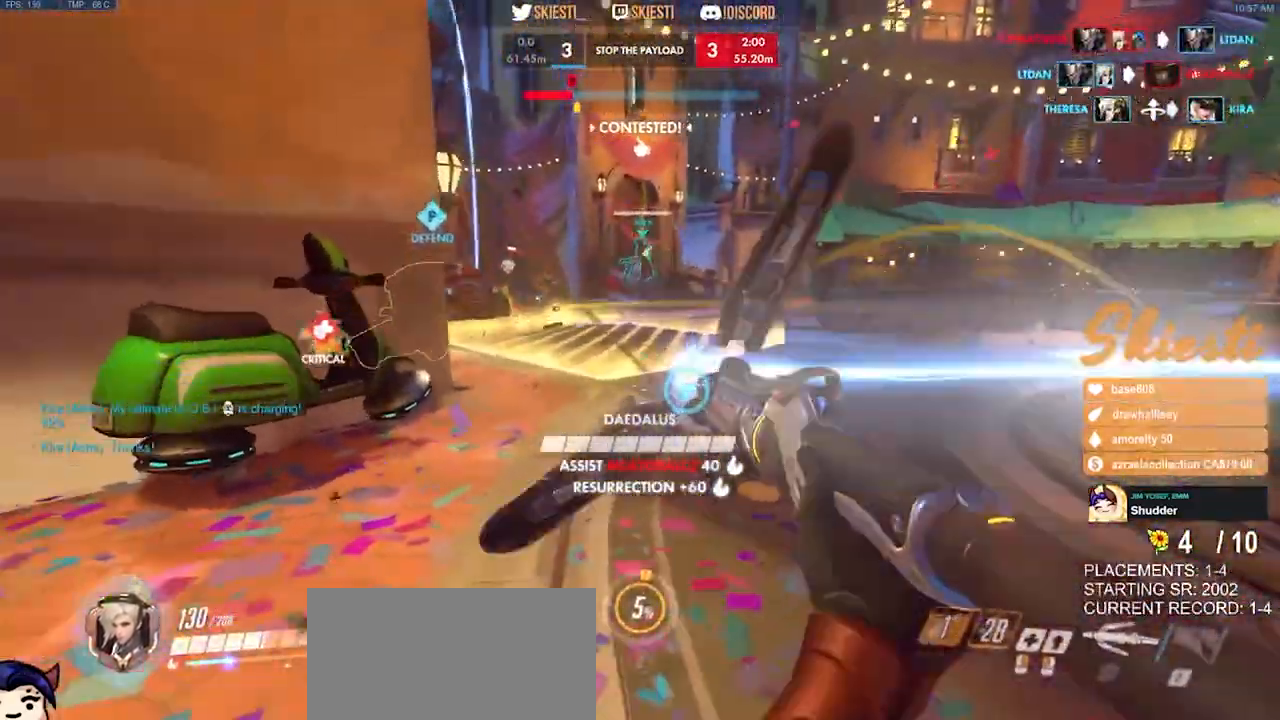
{"keys": ["shift", "w"], "mouse": ["right"], "events": [[50, "w", "down"], [233, "shift", "down"], [383, "a", "up"], [483, "mouse_left", "up"]]}
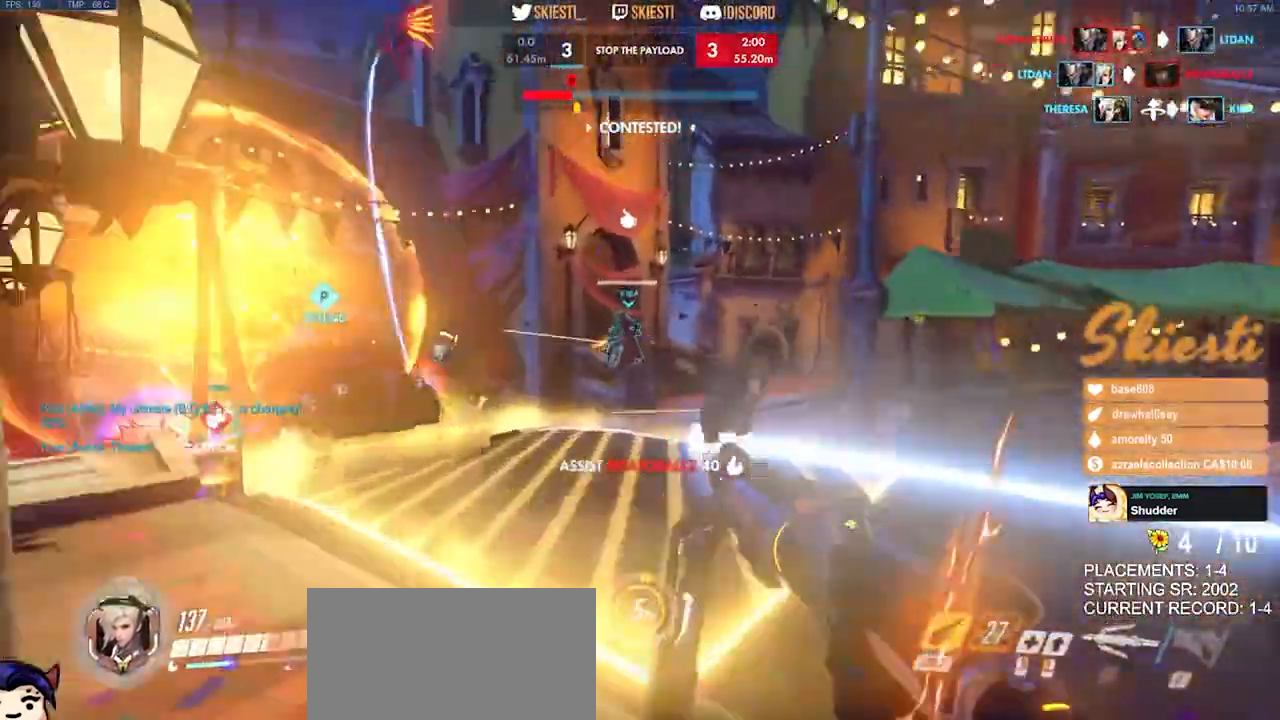
{"keys": ["a", "s"], "mouse": ["left"], "events": [[17, "mouse_right", "up"], [33, "mouse_left", "down"], [33, "shift", "up"], [83, "d", "down"], [117, "w", "up"], [250, "s", "down"], [317, "a", "down"], [400, "d", "up"], [433, "d", "down"], [450, "d", "up"]]}
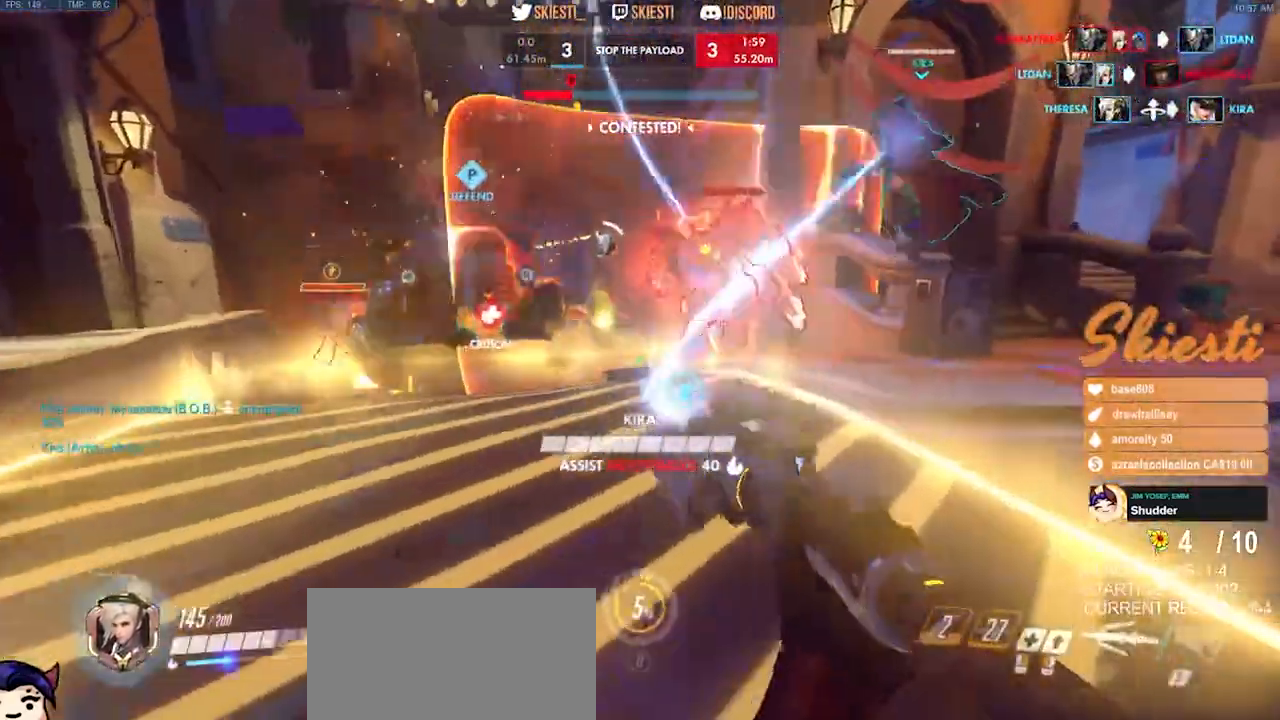
{"keys": ["a", "s"], "mouse": ["left", "right"], "events": [[67, "mouse_right", "down"], [83, "space", "down"], [300, "space", "up"]]}
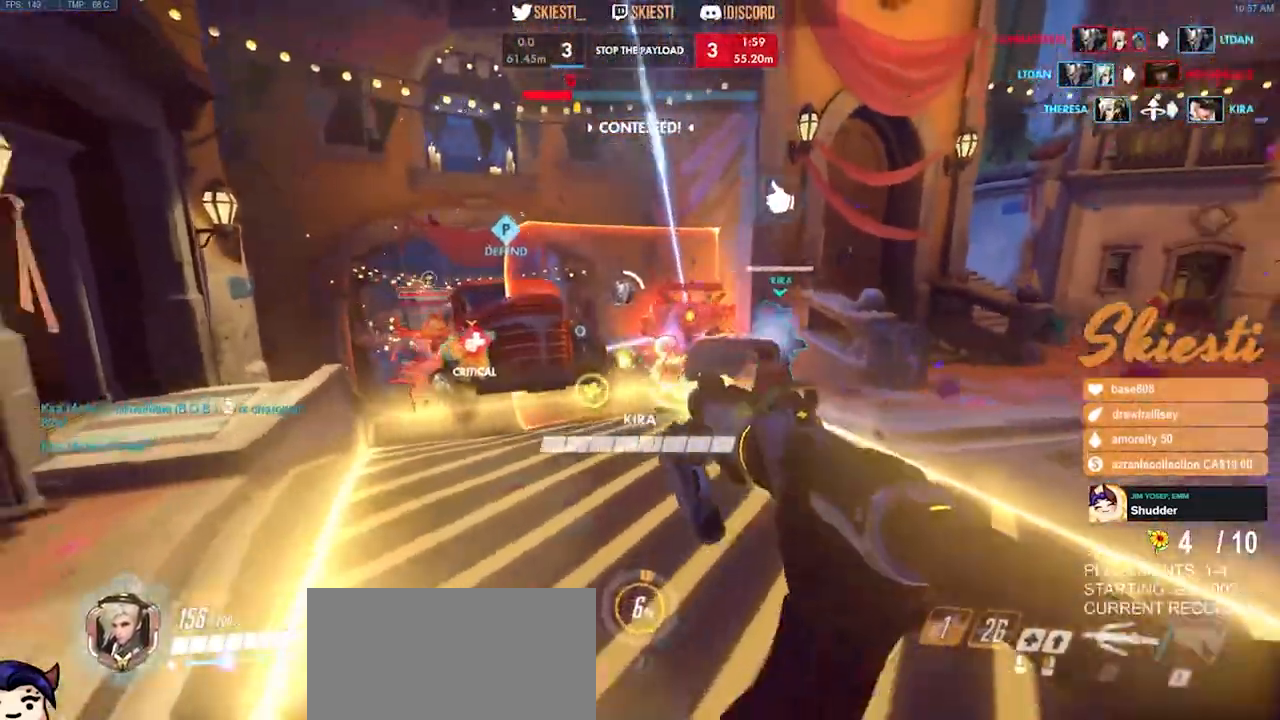
{"keys": ["d", "s"], "mouse": ["left"]}
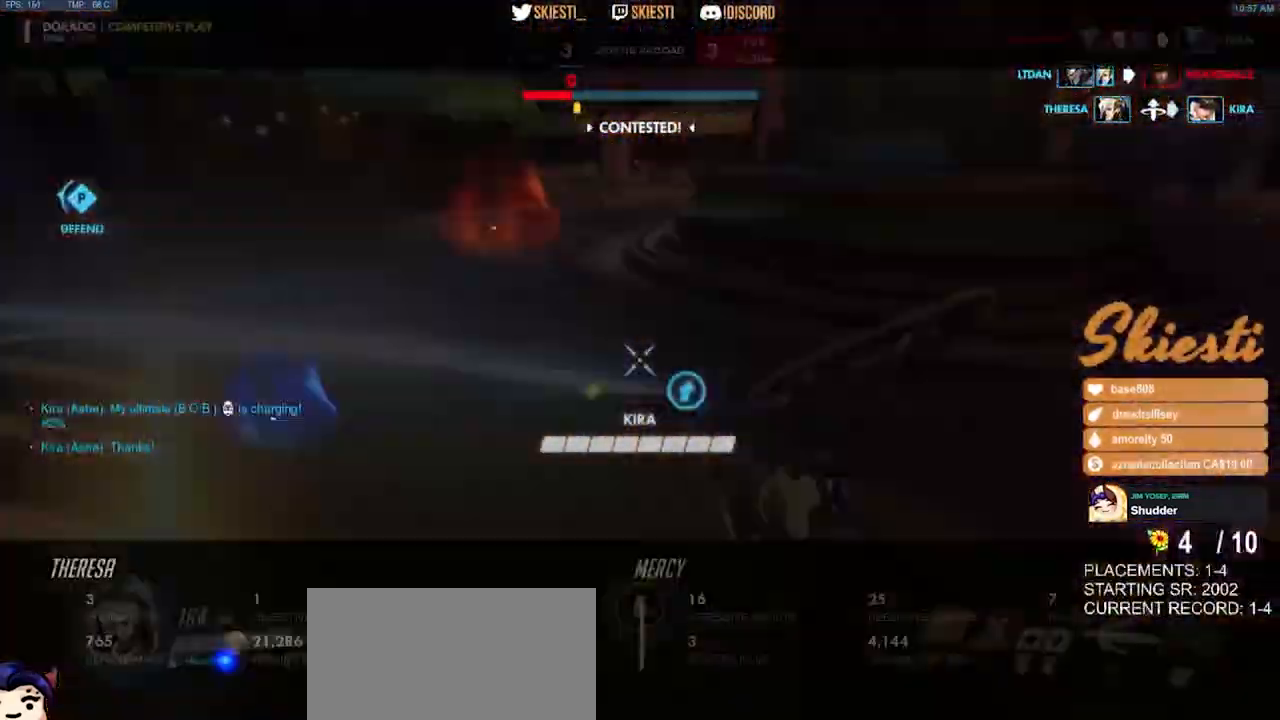
{"keys": ["d", "s"], "mouse": ["left"], "events": [[150, "mouse_right", "down"], [183, "space", "down"], [283, "mouse_right", "up"], [433, "space", "up"]]}
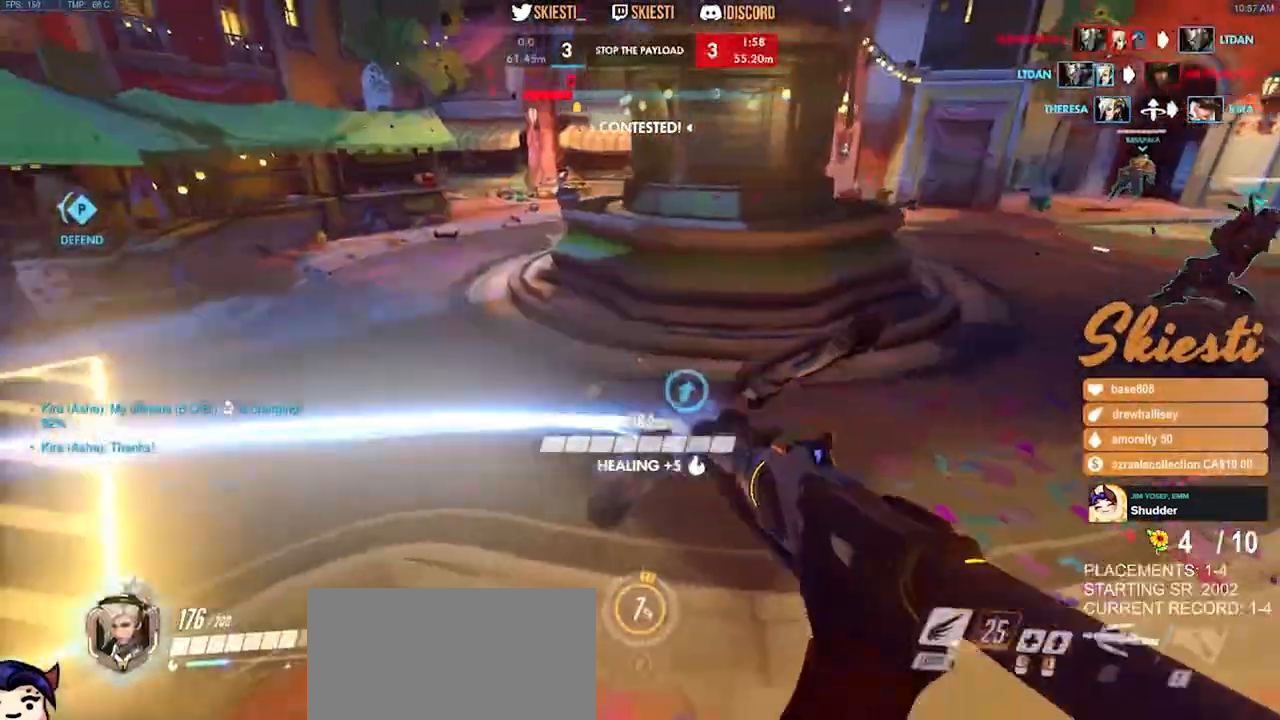
{"keys": ["d"], "mouse": ["left"], "events": [[417, "s", "up"]]}
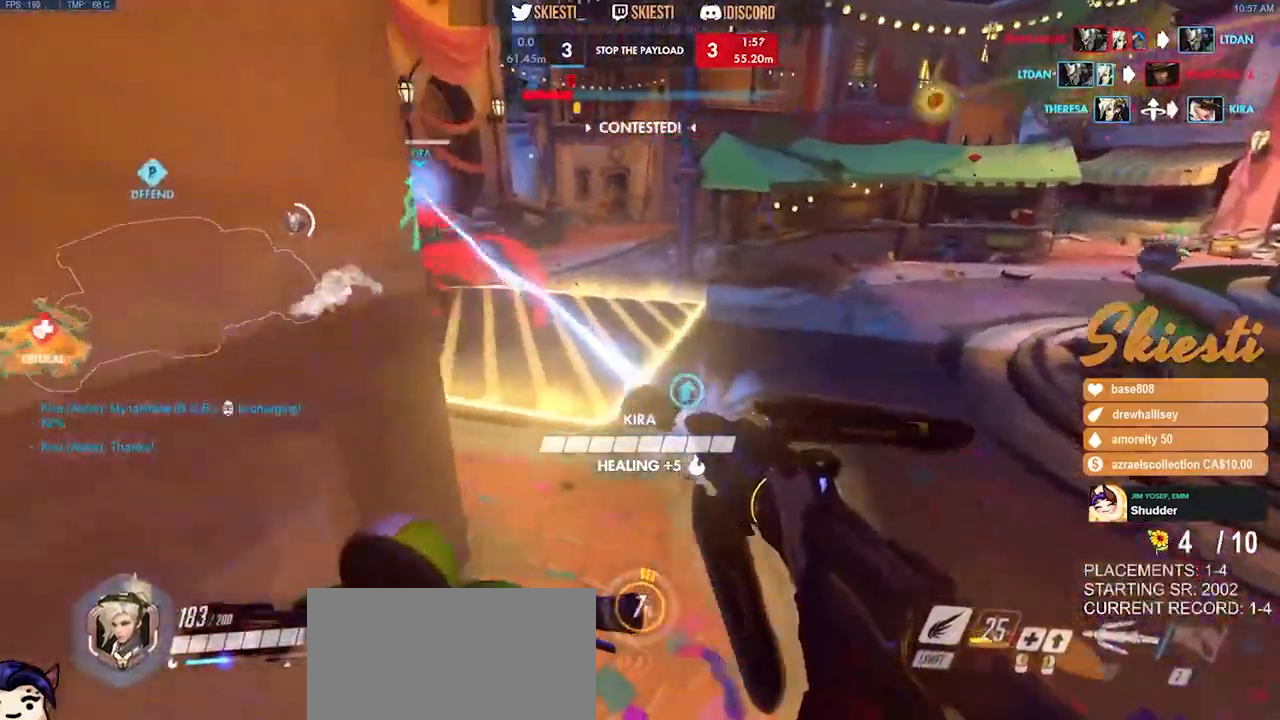
{"keys": ["d", "s"], "mouse": ["left", "right"], "events": [[150, "w", "down"], [300, "mouse_right", "down"], [300, "w", "up"], [367, "s", "down"]]}
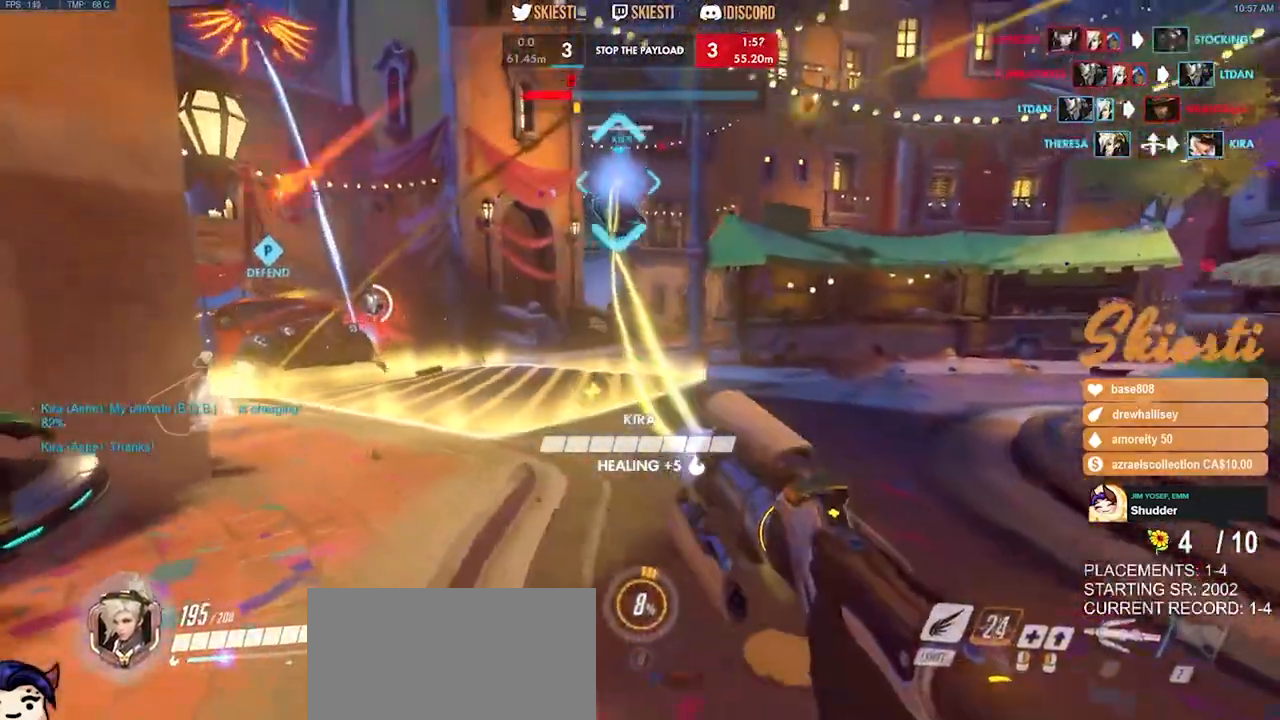
{"keys": ["d", "s"], "mouse": ["left"], "events": [[33, "mouse_right", "up"]]}
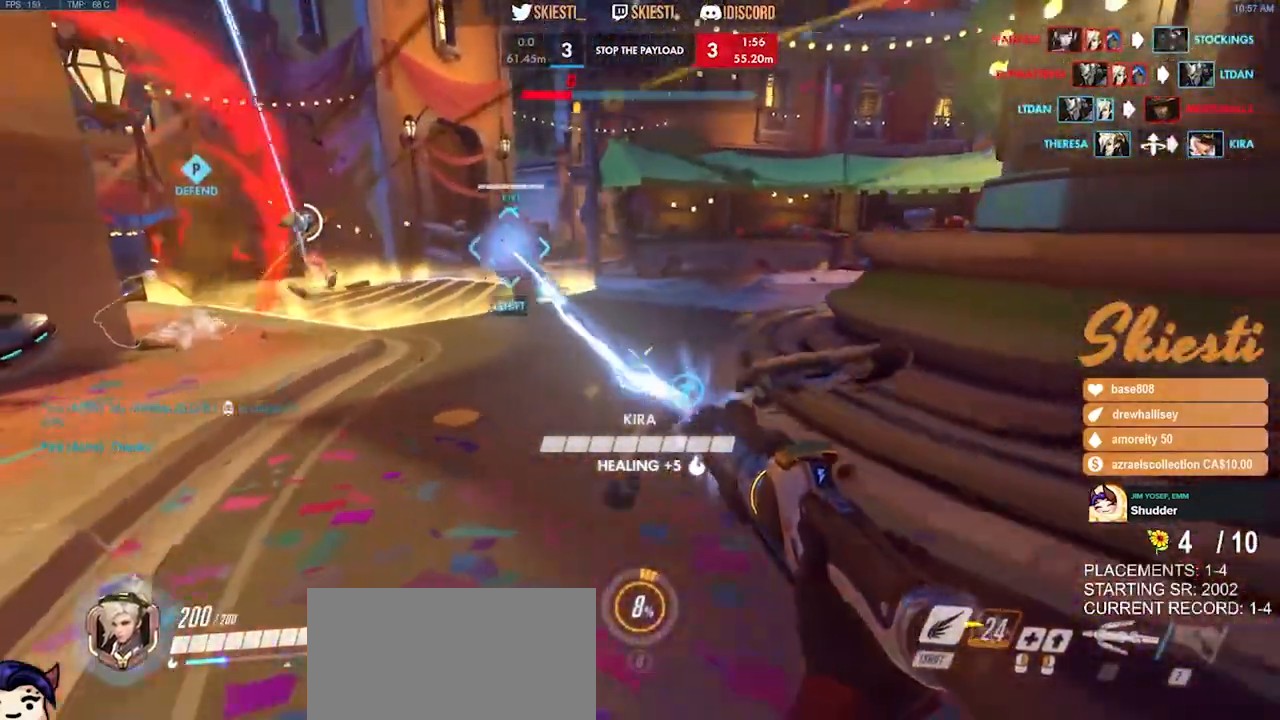
{"keys": ["d", "s"], "mouse": ["left"], "events": [[117, "space", "down"], [217, "space", "up"]]}
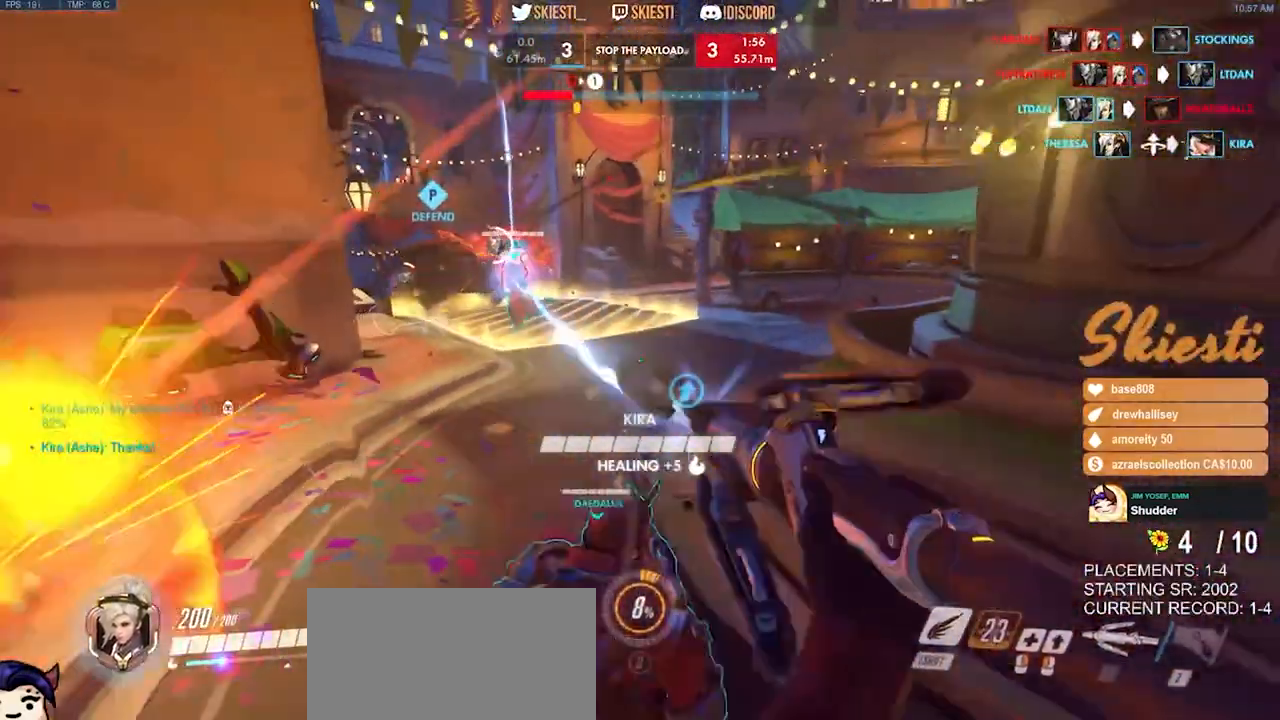
{"keys": ["d", "s"], "mouse": ["left"], "events": [[50, "a", "down"], [400, "a", "up"]]}
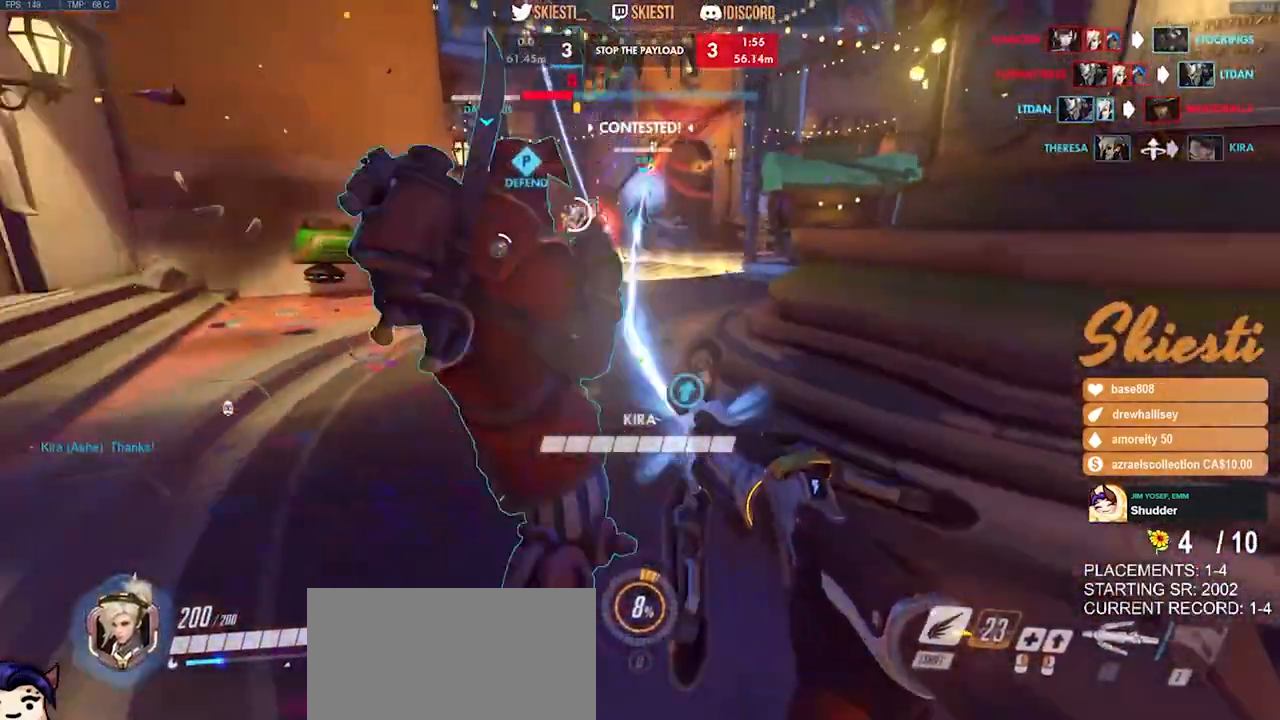
{"keys": ["d", "s", "shift"], "mouse": ["left"], "events": [[83, "space", "down"], [217, "space", "up"], [483, "shift", "down"]]}
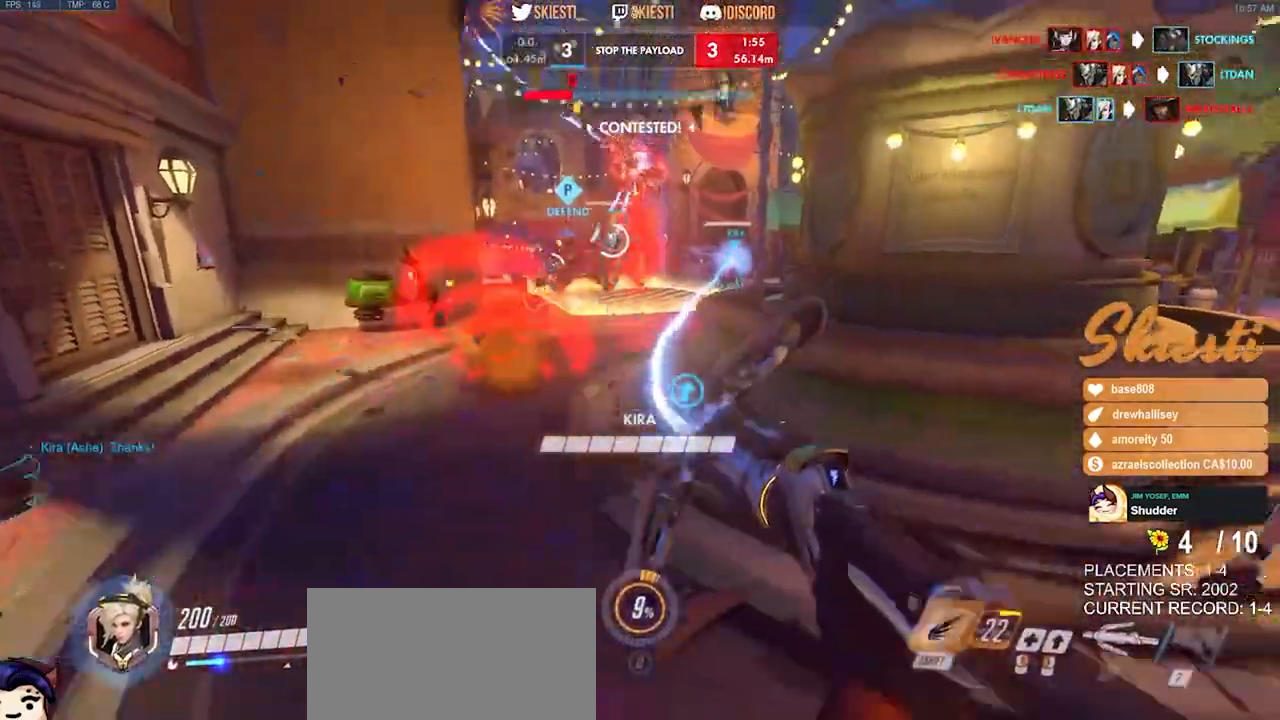
{"keys": ["d", "s", "space"], "mouse": ["left", "right"], "events": [[100, "shift", "up"], [250, "s", "up"], [500, "mouse_right", "down"], [500, "s", "down"], [500, "space", "down"]]}
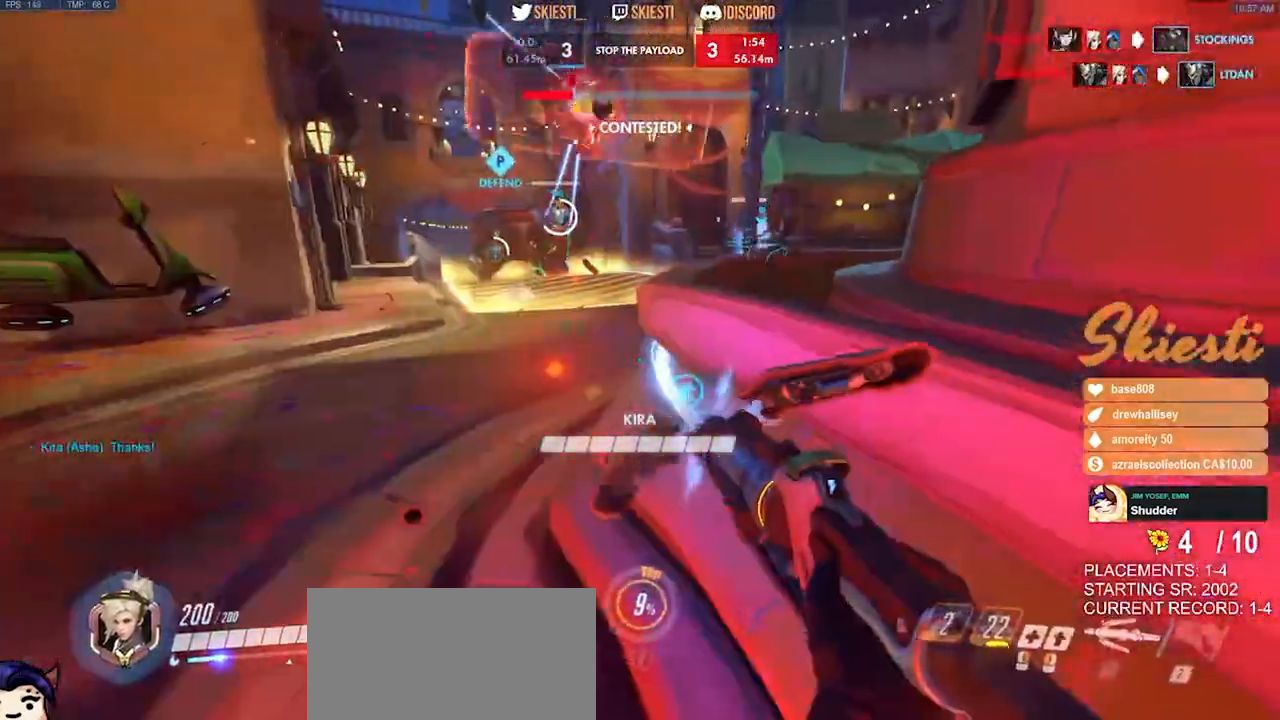
{"keys": ["d"], "mouse": ["left"], "events": [[133, "space", "up"], [300, "s", "up"], [450, "mouse_right", "up"]]}
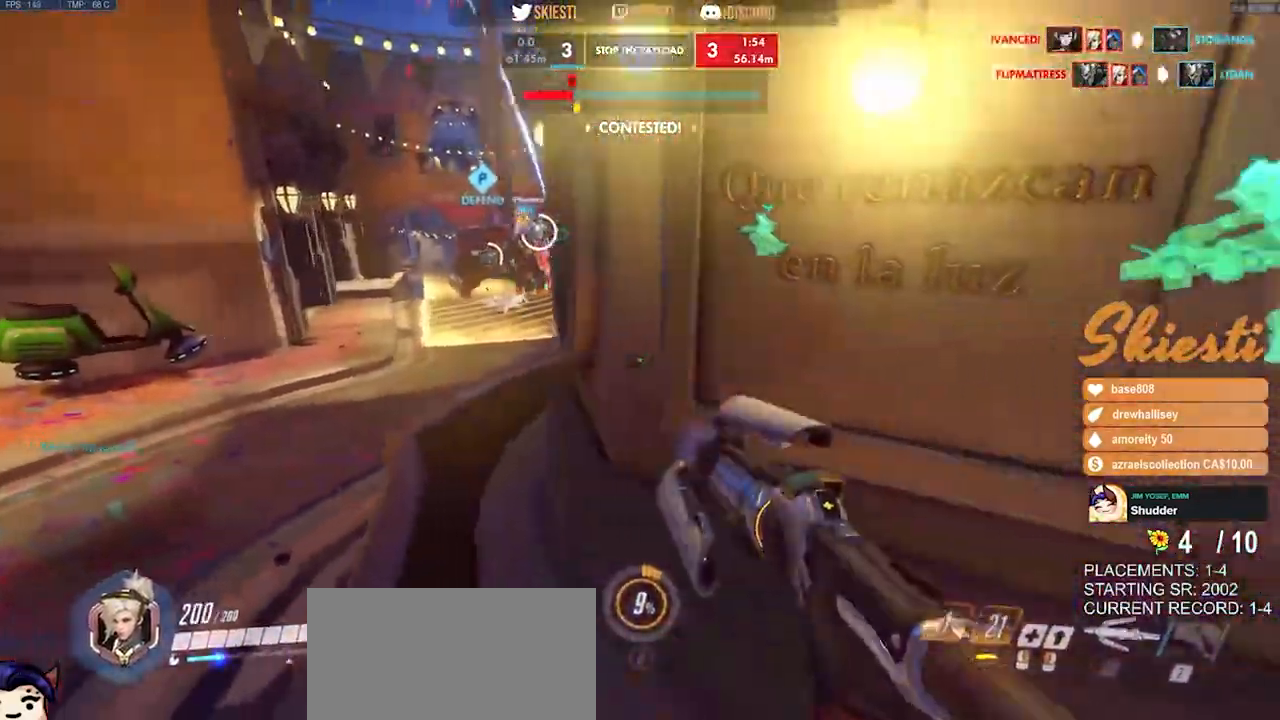
{"keys": ["a", "s"], "mouse": ["left"], "events": [[83, "w", "down"], [117, "w", "up"], [233, "s", "down"], [250, "space", "down"], [300, "a", "down"], [367, "d", "up"], [467, "space", "up"]]}
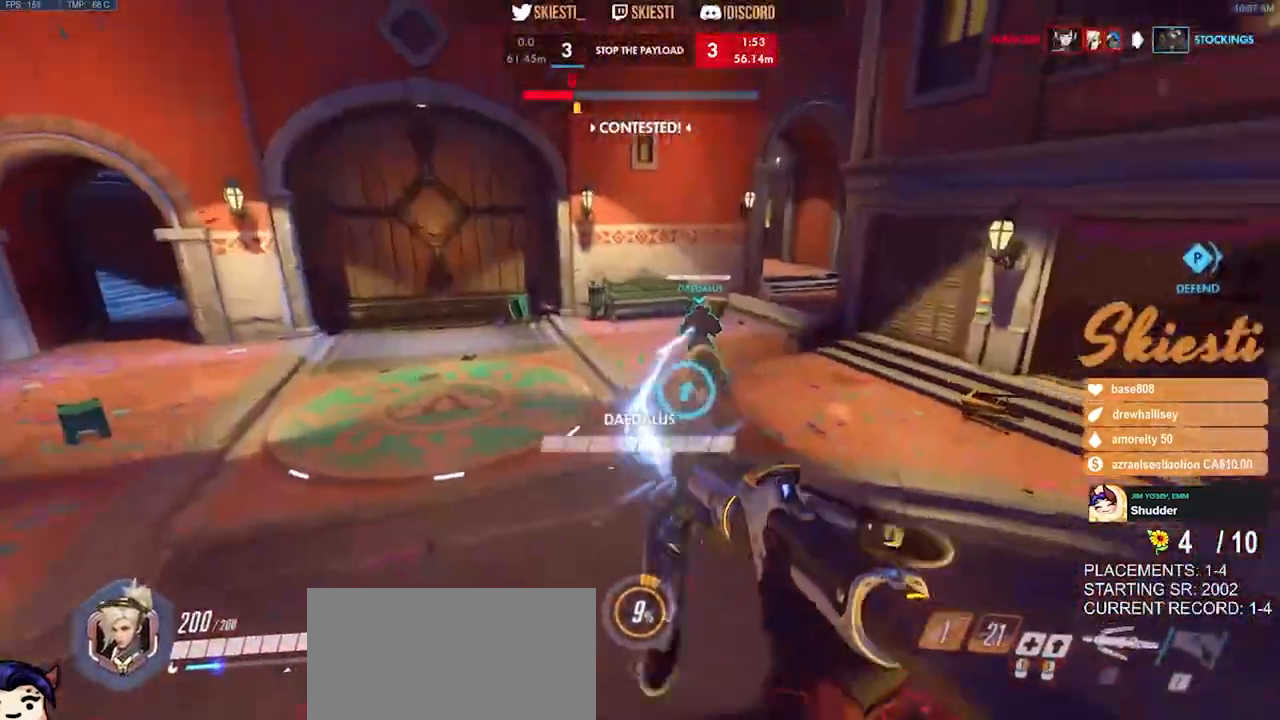
{"keys": ["d"], "mouse": ["left", "right"], "events": [[150, "d", "down"], [200, "a", "up"], [217, "mouse_right", "down"], [217, "s", "up"]]}
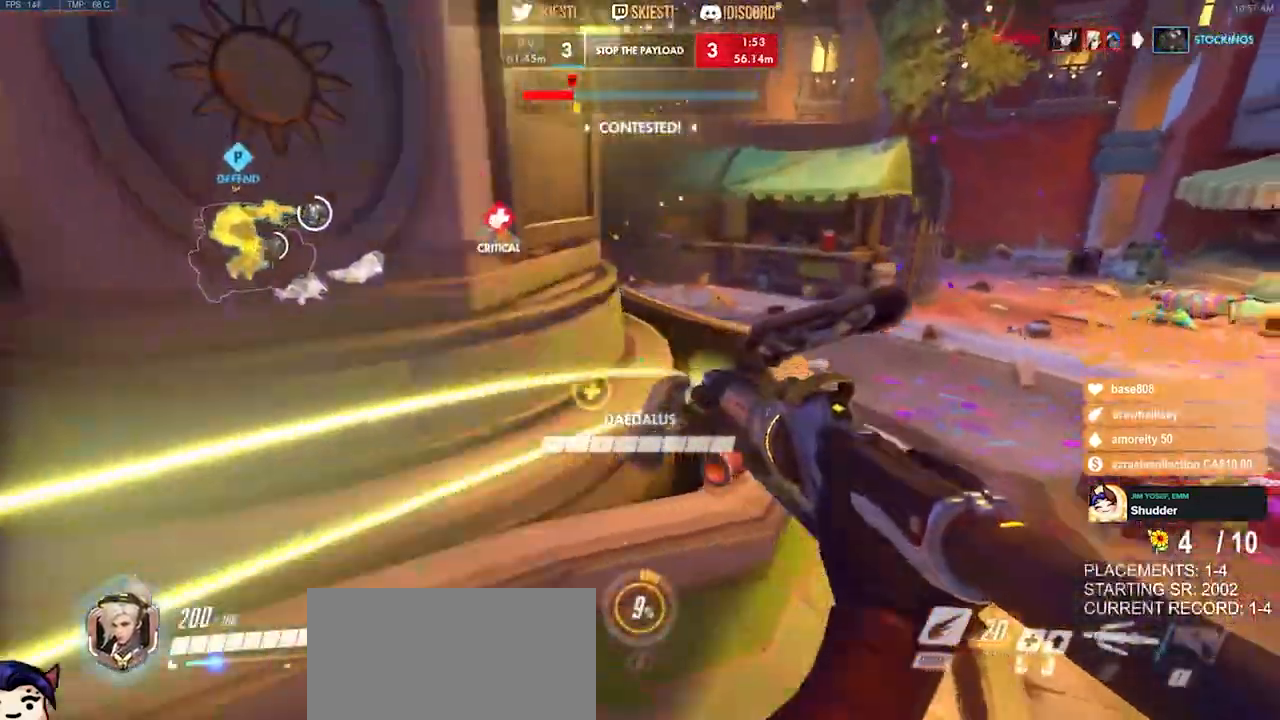
{"keys": ["d", "space"], "mouse": ["left"]}
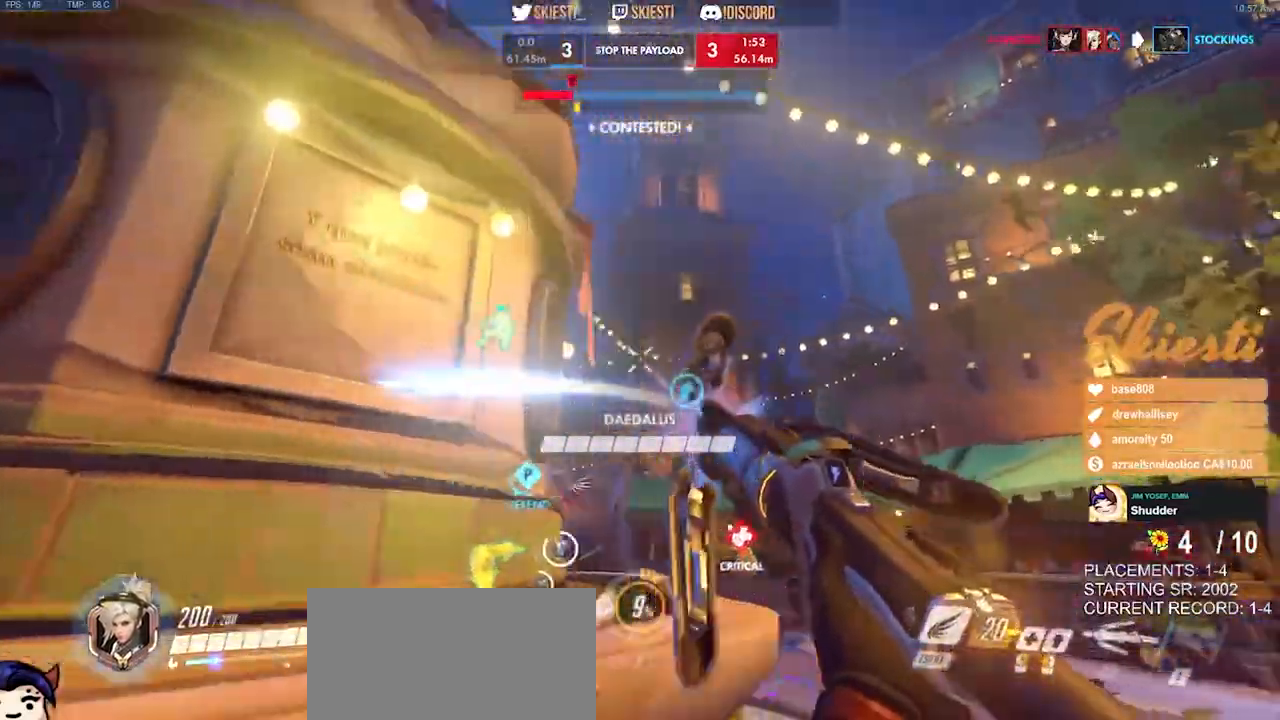
{"keys": ["d", "shift"], "mouse": ["left"], "events": [[133, "mouse_left", "up"], [133, "shift", "down"], [167, "mouse_left", "down"], [233, "space", "up"], [467, "space", "down"], [500, "space", "up"]]}
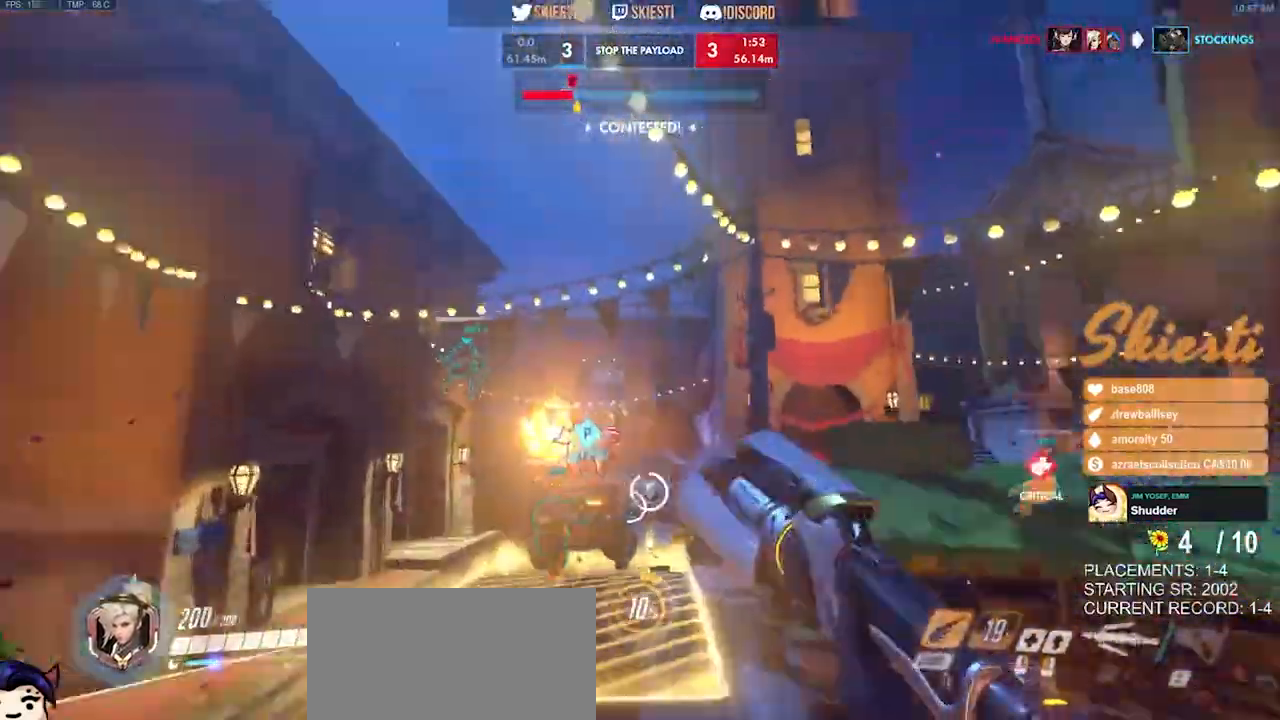
{"keys": ["a", "shift", "space", "w"], "mouse": ["right"], "events": [[83, "w", "down"], [250, "mouse_left", "up"], [283, "mouse_right", "down"], [300, "space", "down"], [367, "a", "down"], [400, "d", "up"]]}
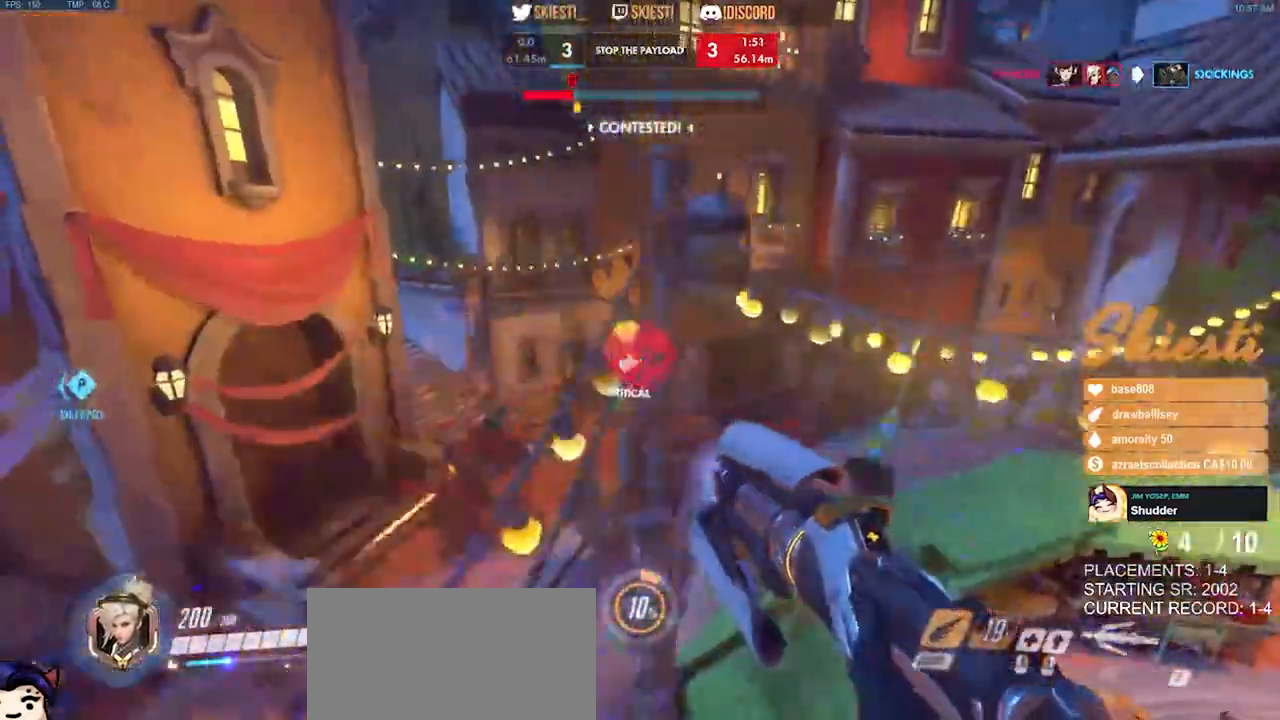
{"keys": ["space", "w"], "mouse": ["right"], "events": [[200, "a", "up"], [217, "shift", "up"]]}
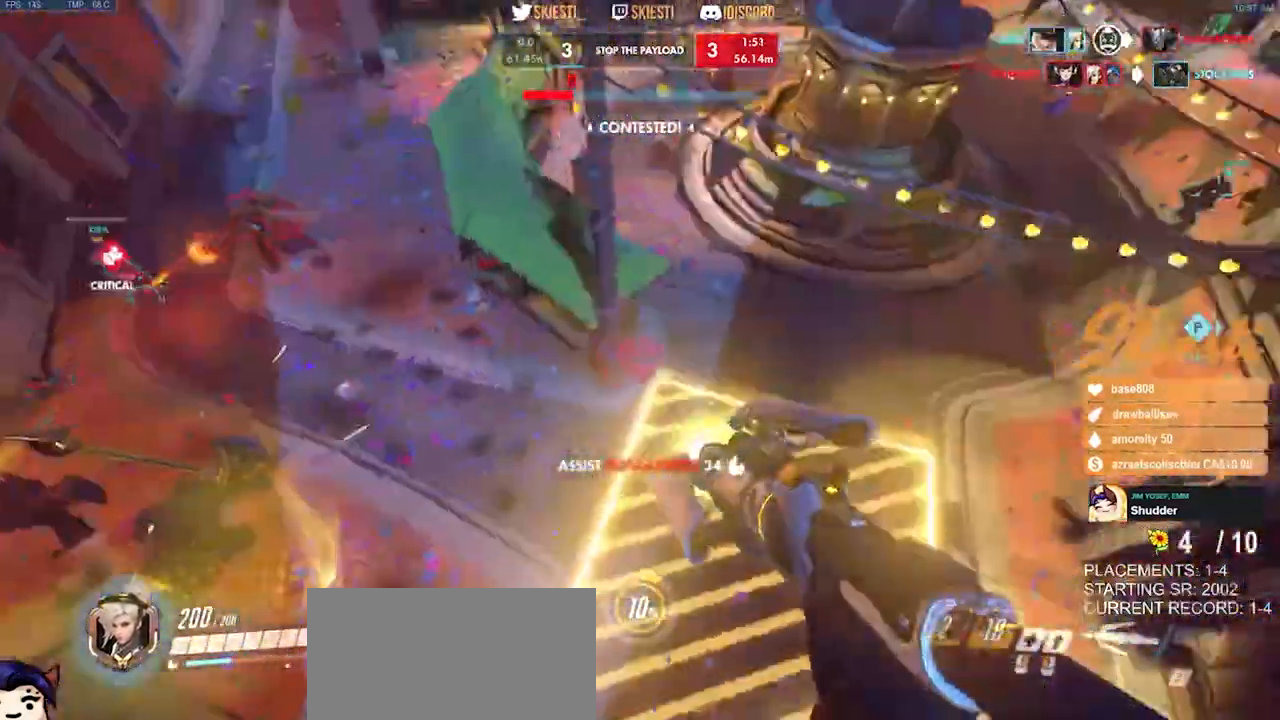
{"keys": ["a", "space", "w"], "mouse": ["right"]}
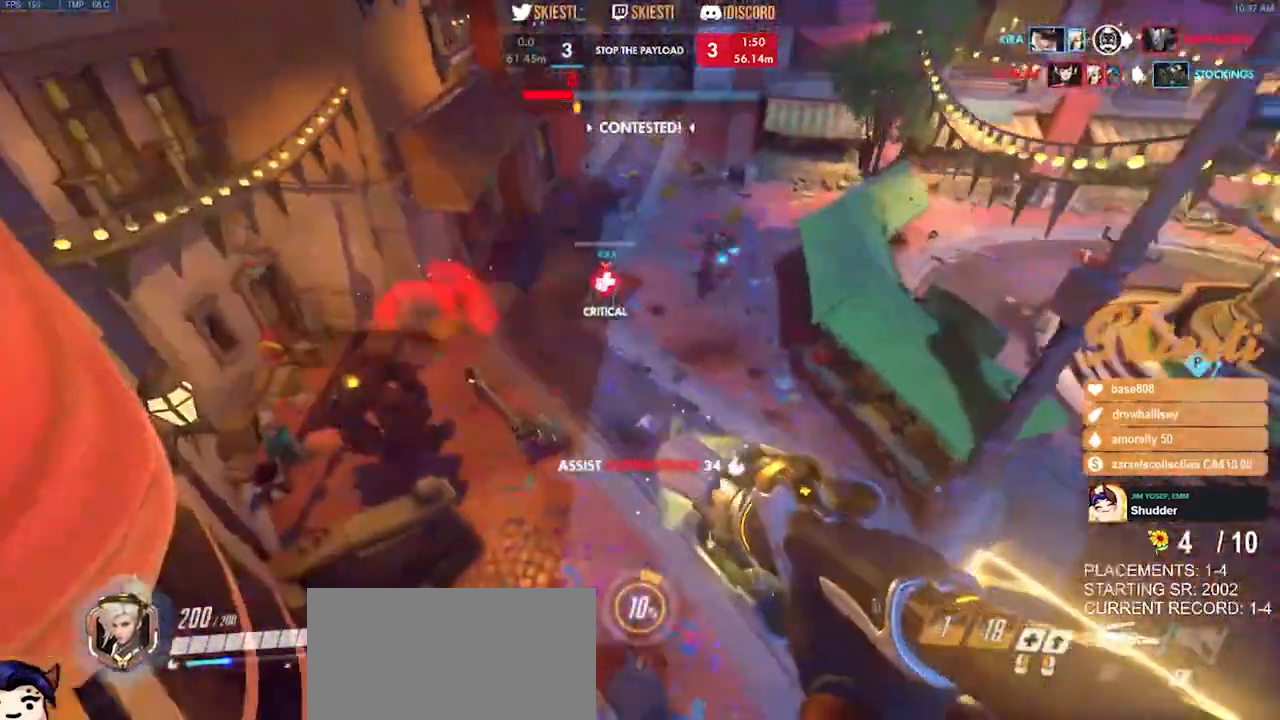
{"keys": ["a", "space", "w"], "mouse": ["right"], "events": []}
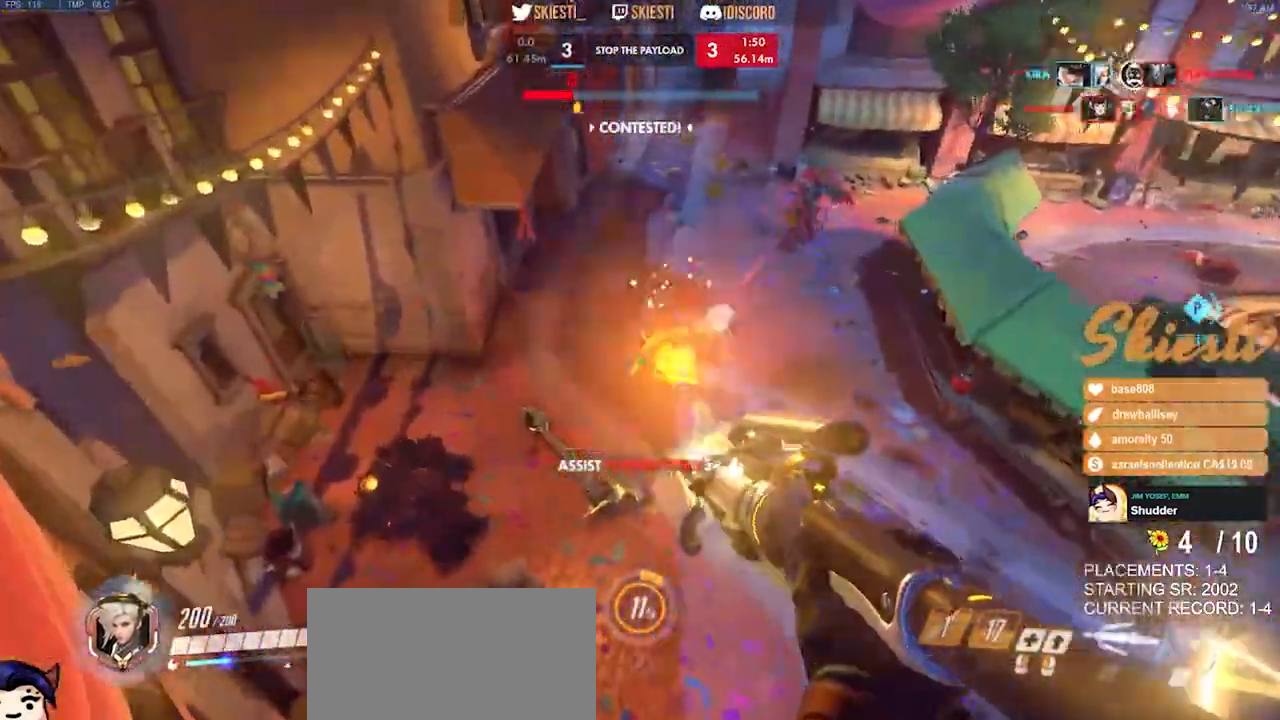
{"keys": ["a"], "mouse": ["right"], "events": [[167, "w", "up"], [267, "space", "up"]]}